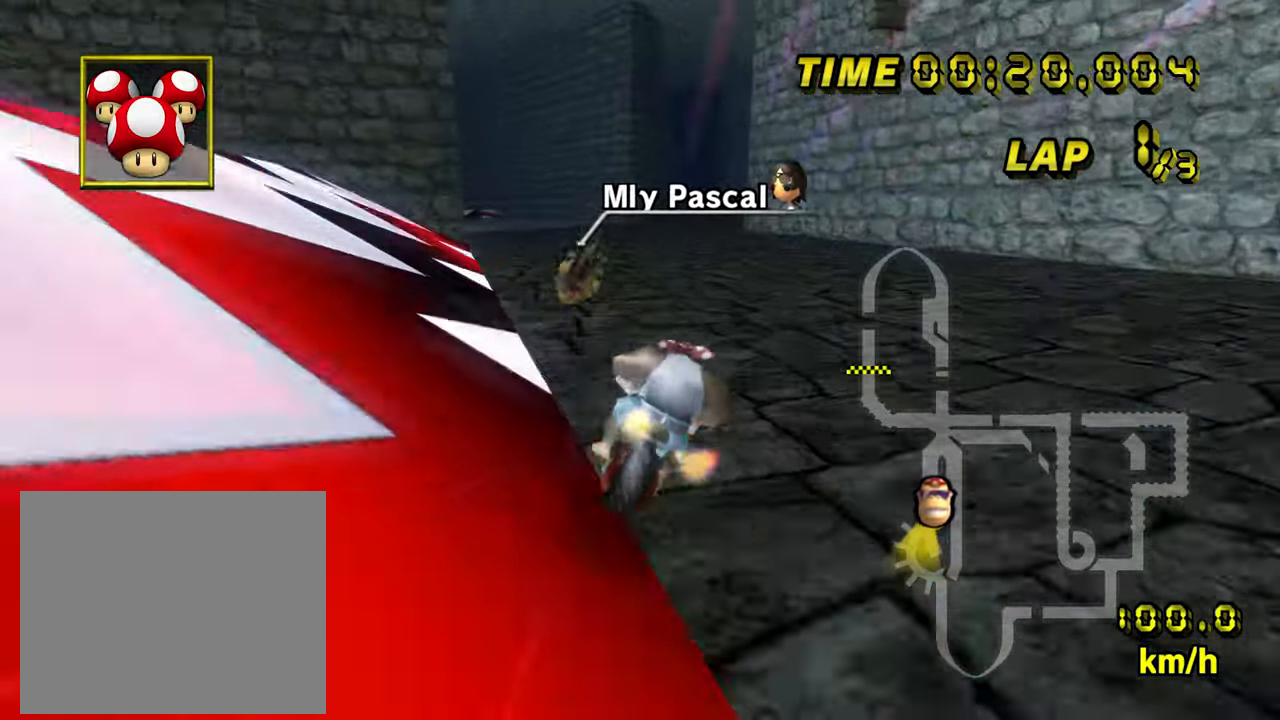
Gameplay with a controller (Nintendo layout); each line is a JSON object with the inputs held at the frame after it (dt_ms = milliseconds from this image to that frame). "events" lists button and stick changes between this image and that frame as [ms after this image, input, new state], when the widget could be followed in between. Not read: B C_DOWN C_LEFT C_RIGHT C_UP L3 R3 Z.
{"dt_ms": 500, "buttons": ["A", "DPAD_UP"], "left_stick": "center"}
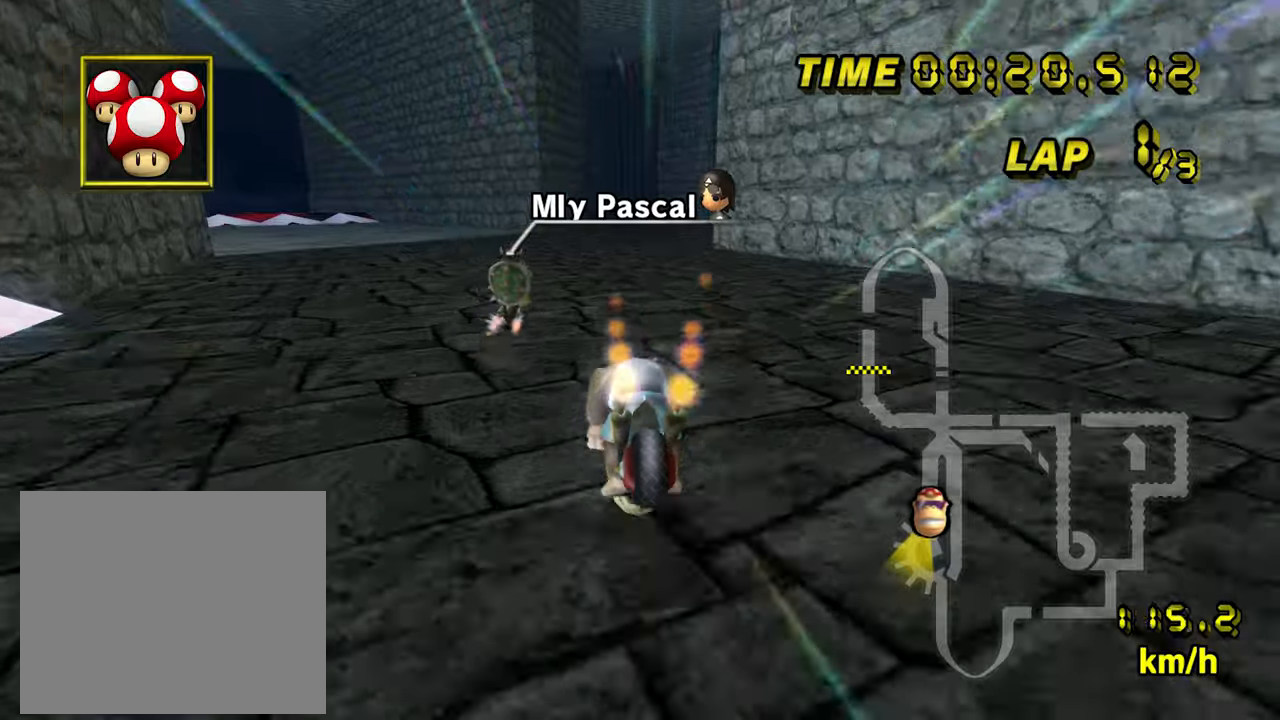
{"dt_ms": 500, "buttons": ["A"], "left_stick": "right"}
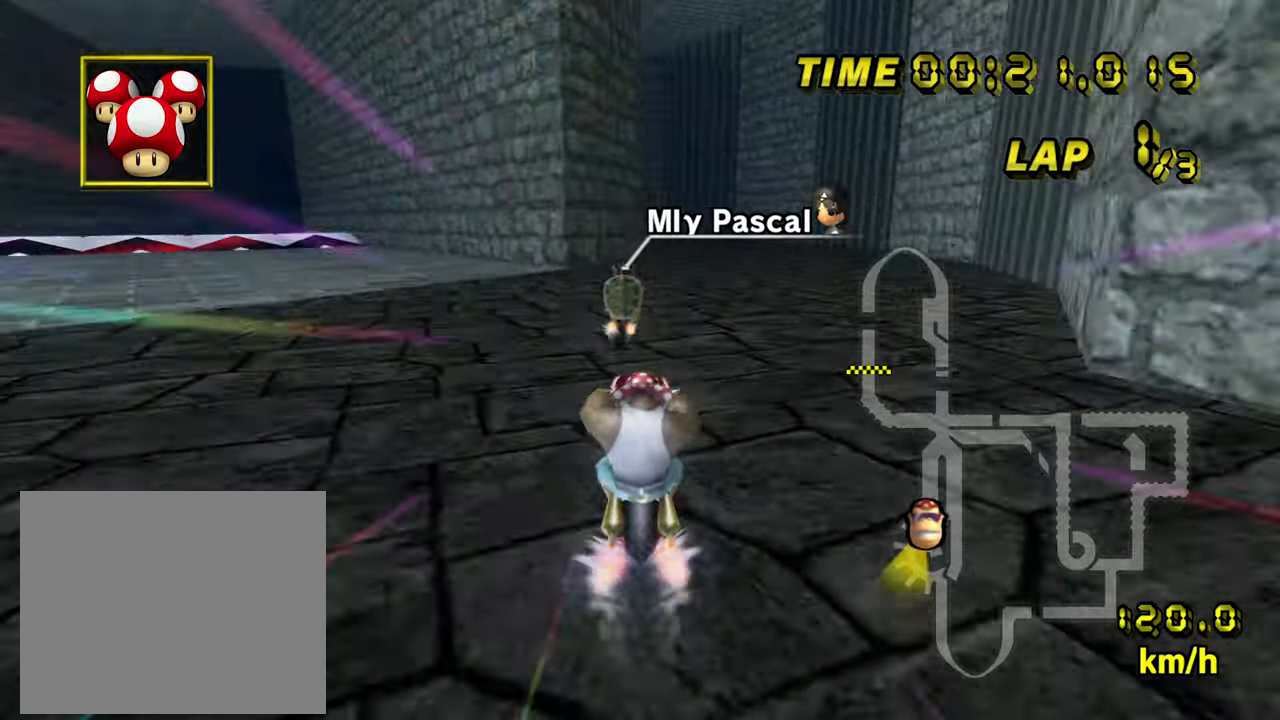
{"dt_ms": 500, "buttons": ["A"], "left_stick": "center", "events": [[500, "left_stick", "center"]]}
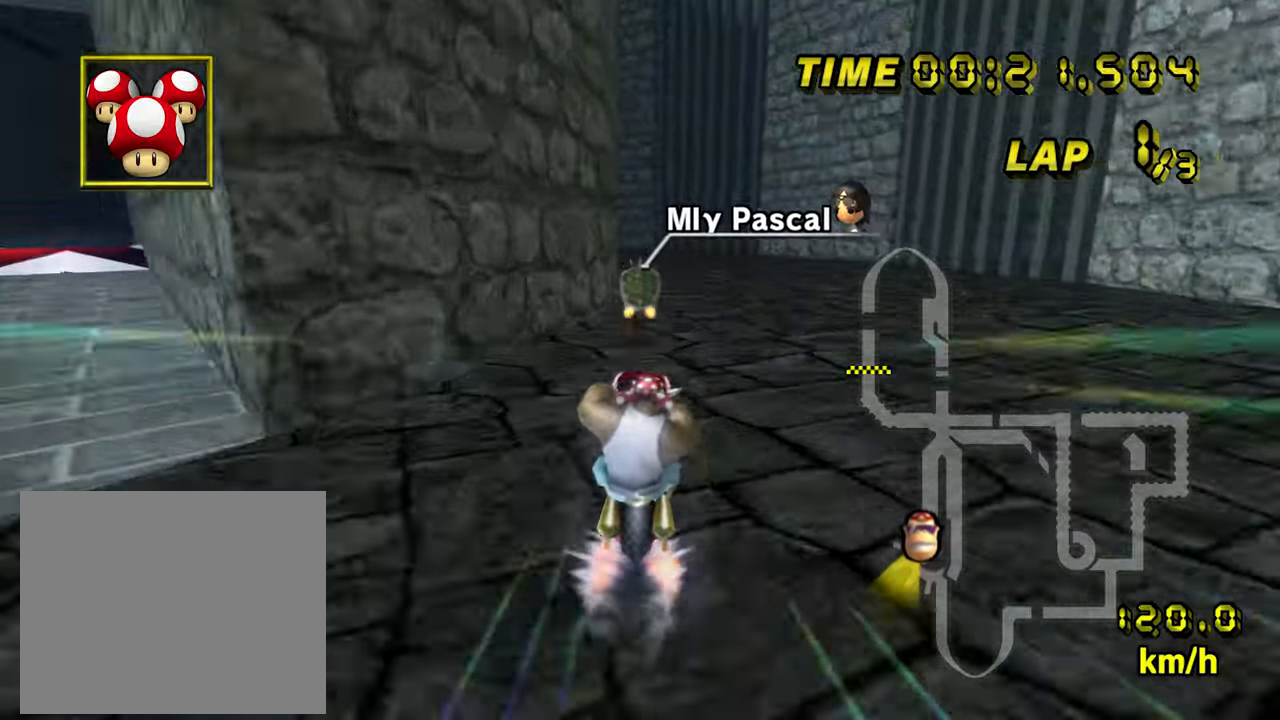
{"dt_ms": 500, "buttons": ["A", "R1"], "left_stick": "down-left", "events": [[134, "R1", "down"], [334, "left_stick", "down-left"]]}
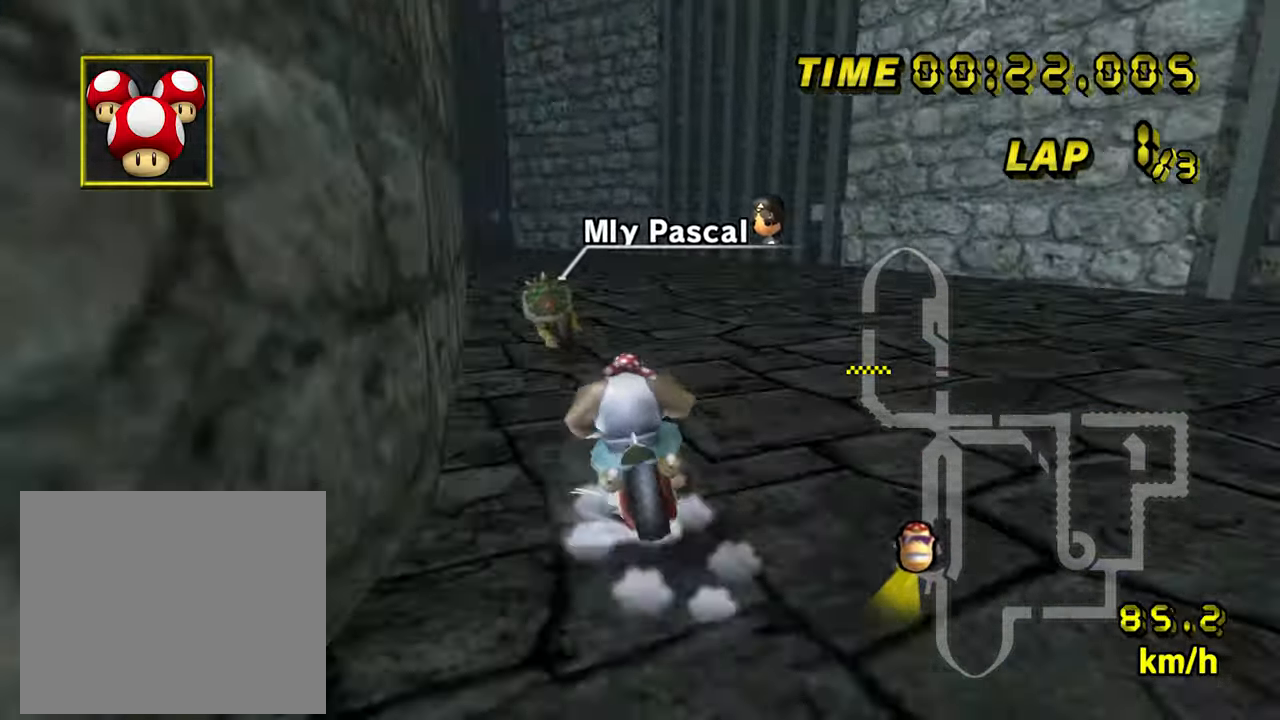
{"dt_ms": 500, "buttons": ["A", "R1"], "left_stick": "down-left", "events": []}
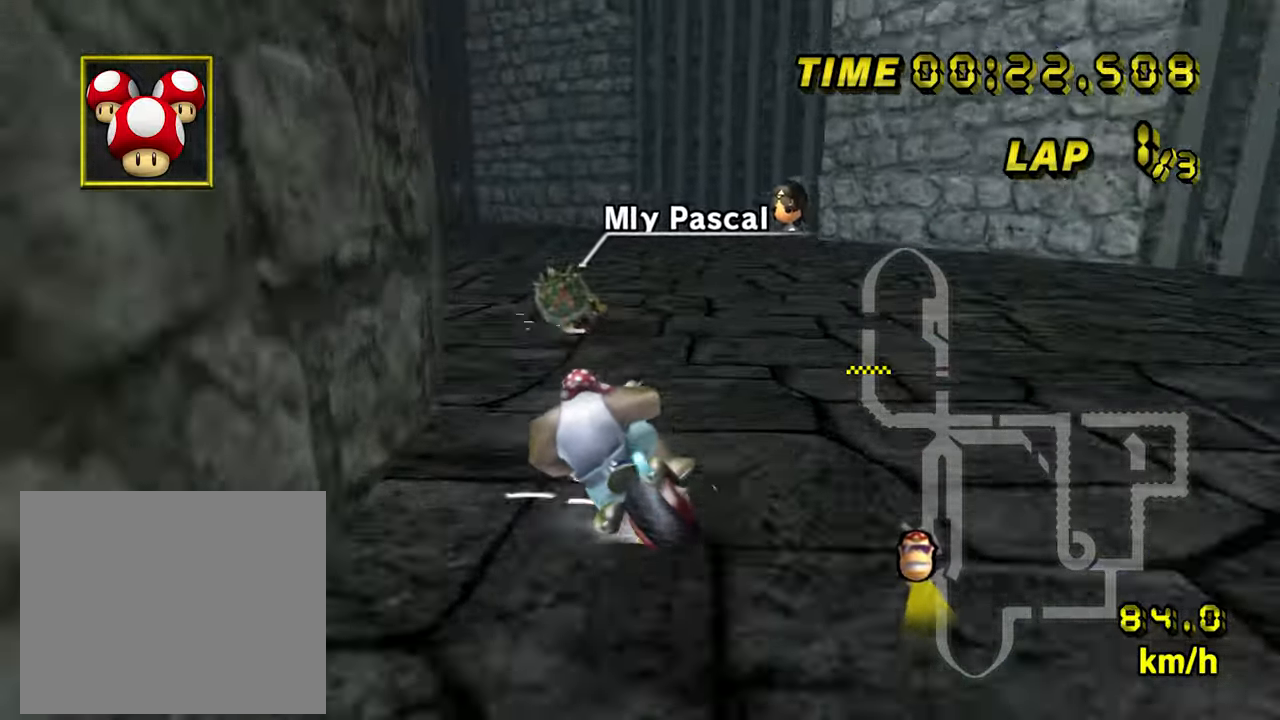
{"dt_ms": 500, "buttons": ["A"], "left_stick": "down-left", "events": [[84, "left_stick", "right"], [284, "left_stick", "down-left"], [500, "R1", "up"]]}
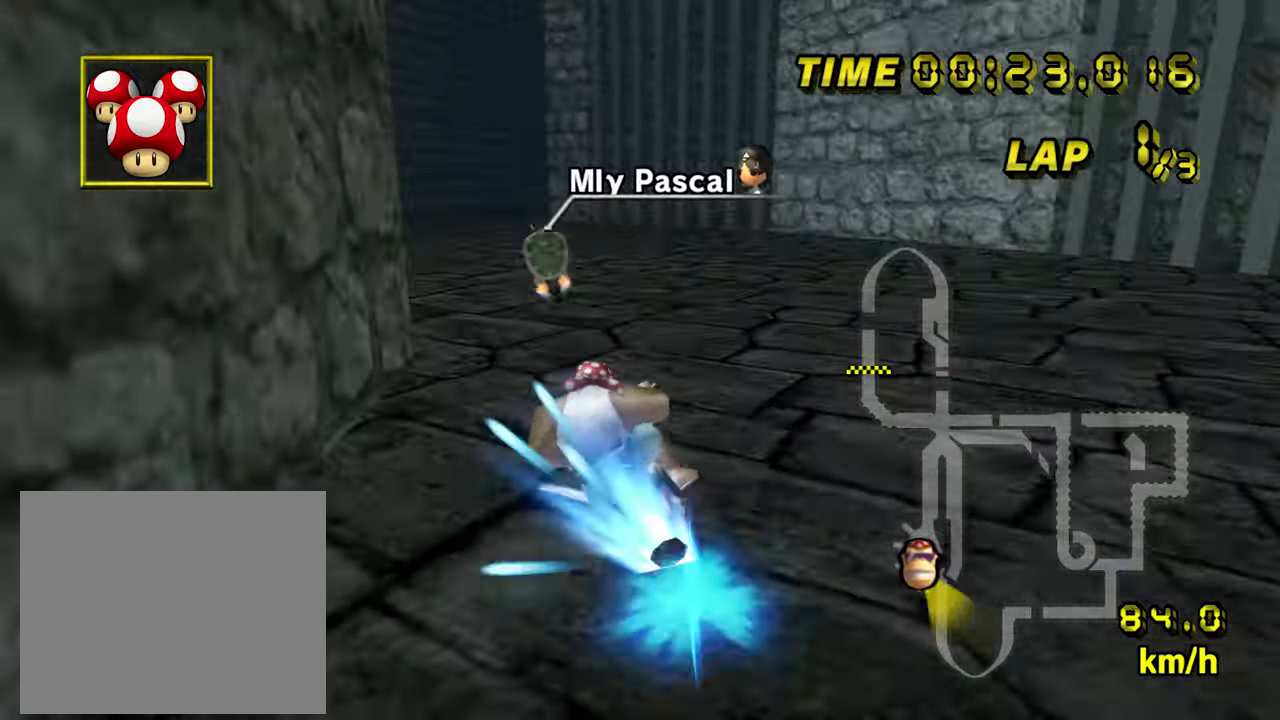
{"dt_ms": 500, "buttons": ["A"], "left_stick": "center", "events": [[17, "left_stick", "center"], [167, "left_stick", "right"], [284, "left_stick", "center"]]}
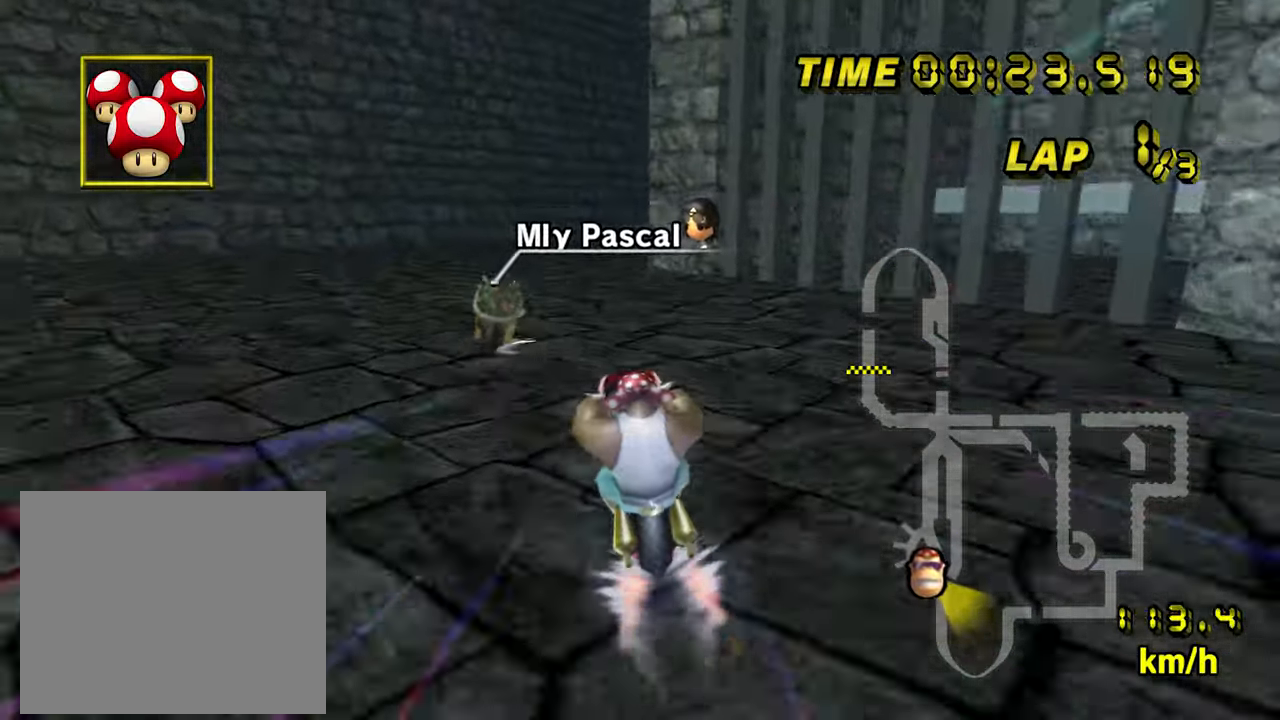
{"dt_ms": 500, "buttons": ["A", "R1"], "left_stick": "up-right", "events": [[84, "R1", "down"], [234, "left_stick", "up-right"]]}
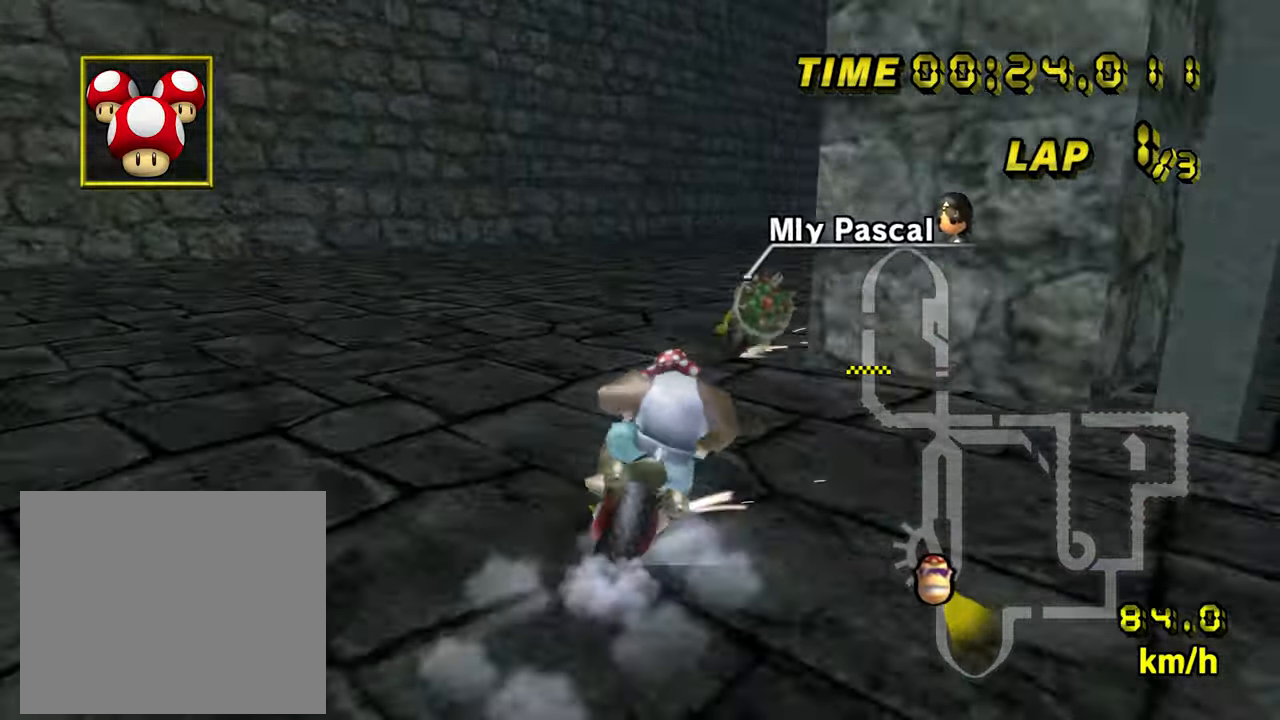
{"dt_ms": 500, "buttons": ["A", "R1"], "left_stick": "left", "events": [[284, "left_stick", "left"]]}
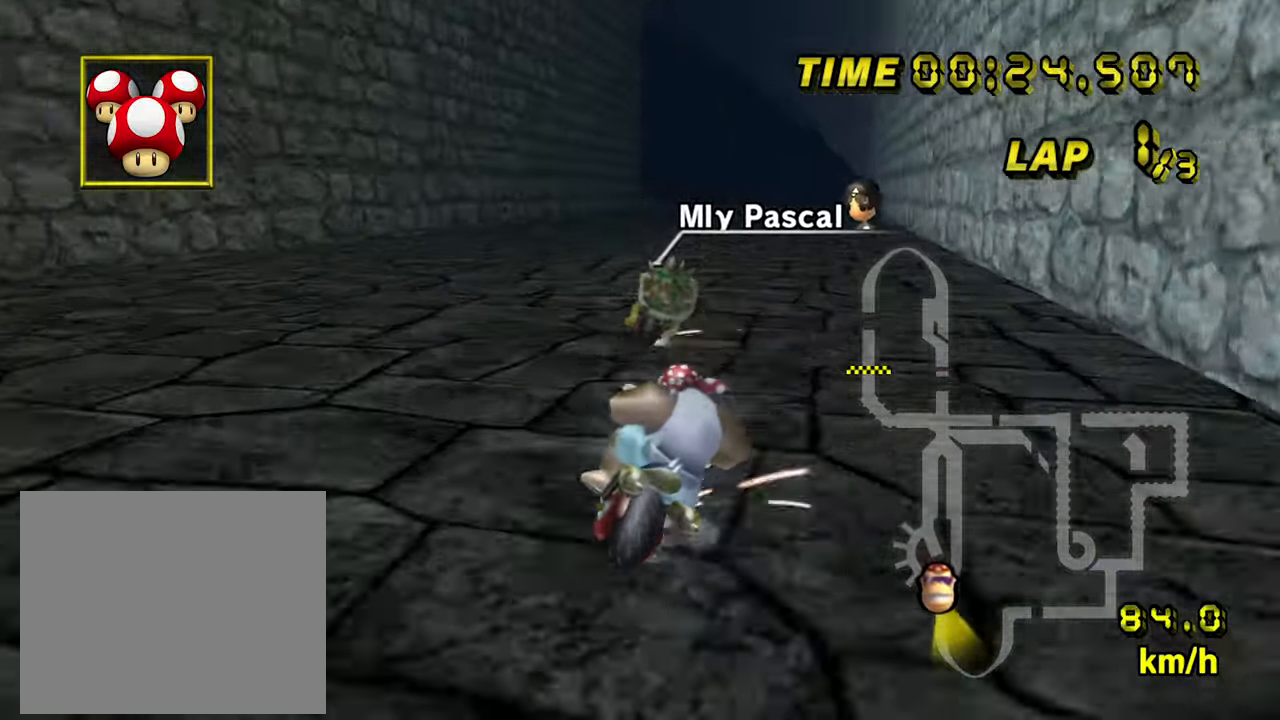
{"dt_ms": 500, "buttons": ["A", "R1"], "left_stick": "up-right", "events": [[317, "left_stick", "up-right"]]}
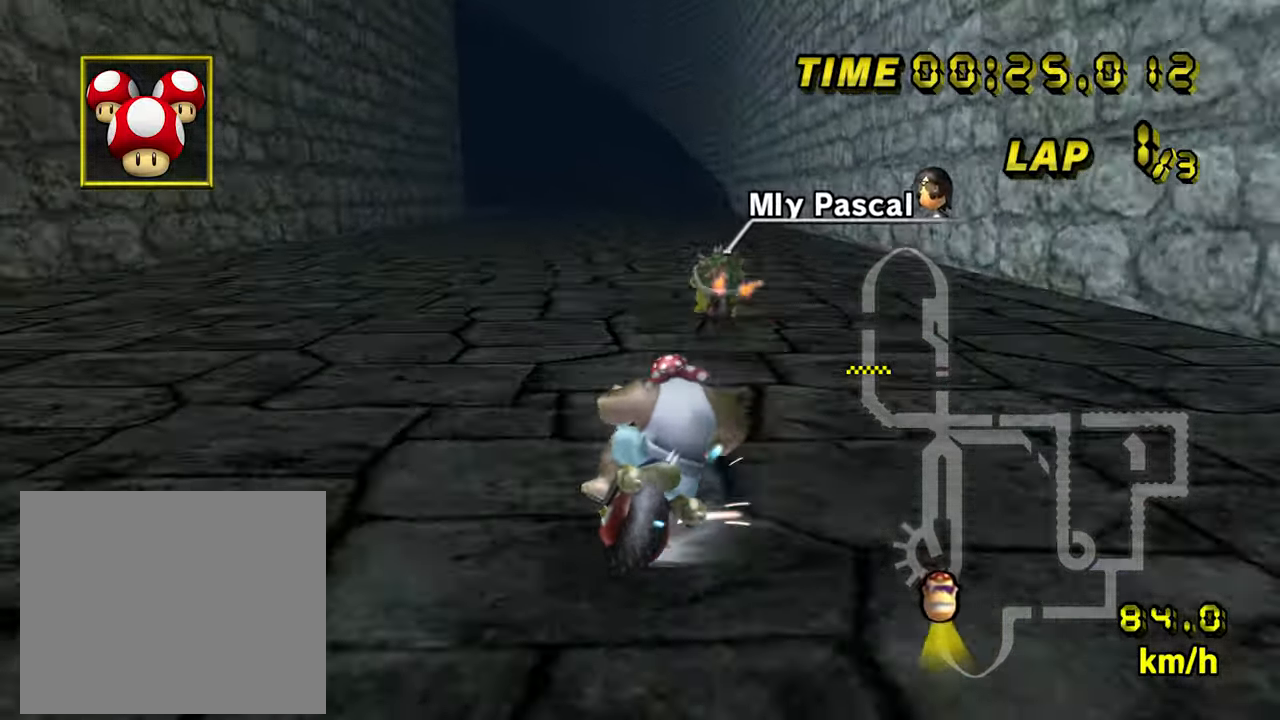
{"dt_ms": 500, "buttons": ["A"], "left_stick": "left", "events": [[184, "R1", "up"], [184, "left_stick", "left"]]}
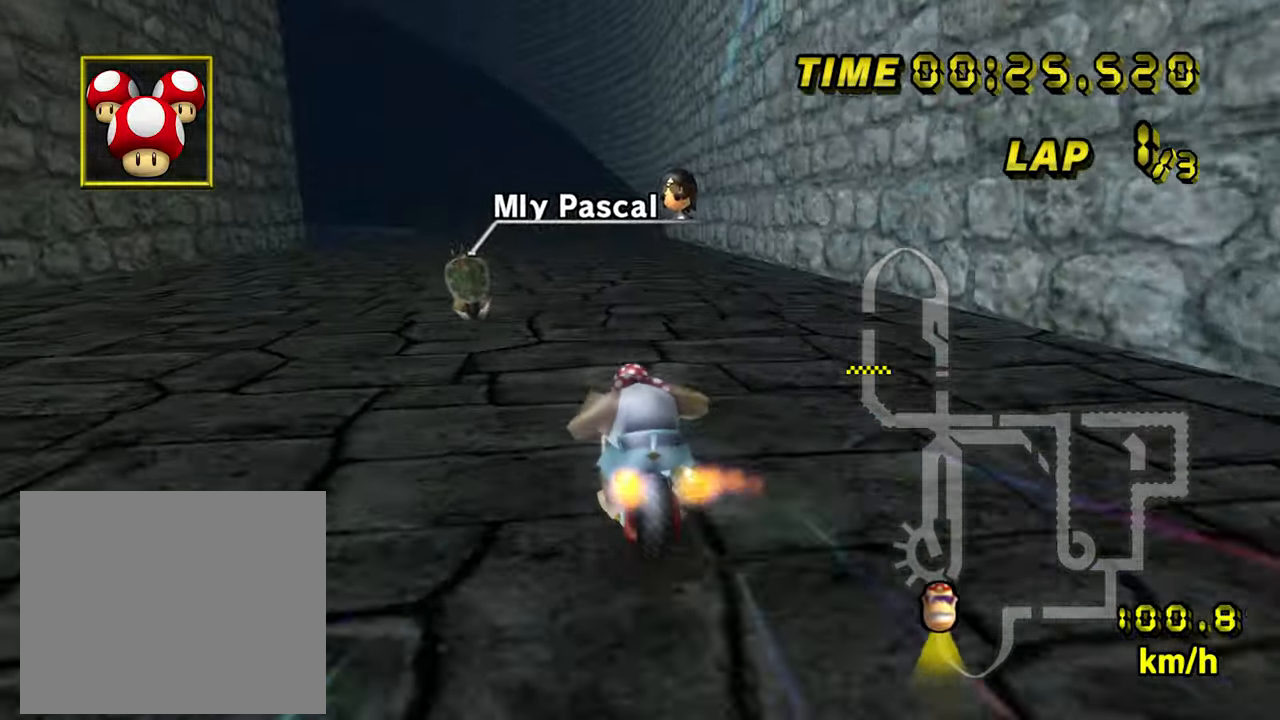
{"dt_ms": 500, "buttons": ["A"], "left_stick": "center", "events": [[383, "left_stick", "center"]]}
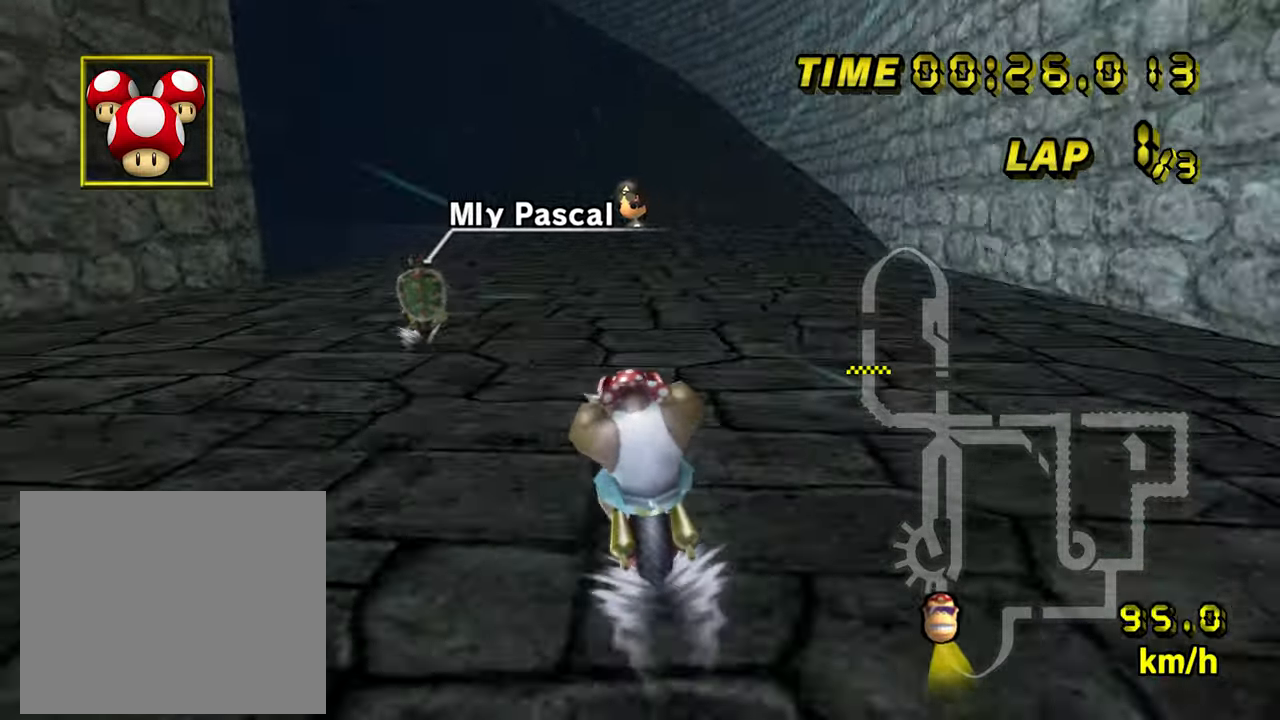
{"dt_ms": 500, "buttons": ["A"], "left_stick": "center", "events": []}
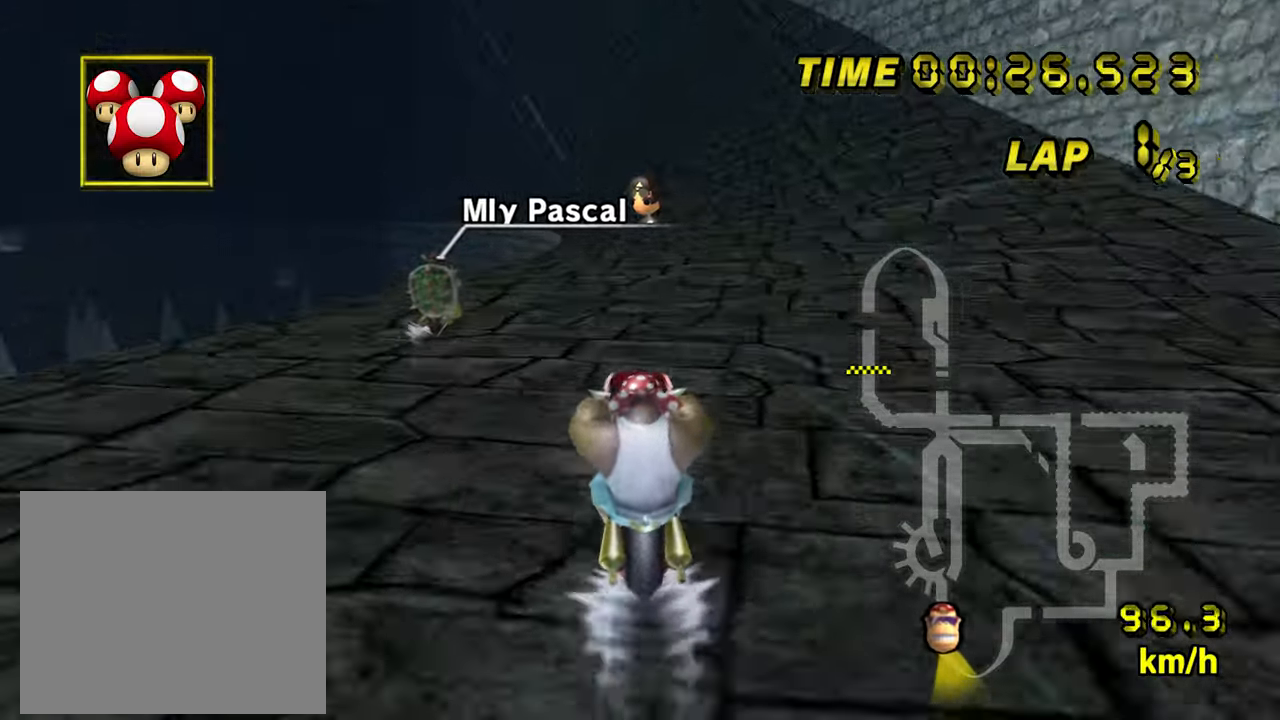
{"dt_ms": 500, "buttons": ["A"], "left_stick": "center", "events": []}
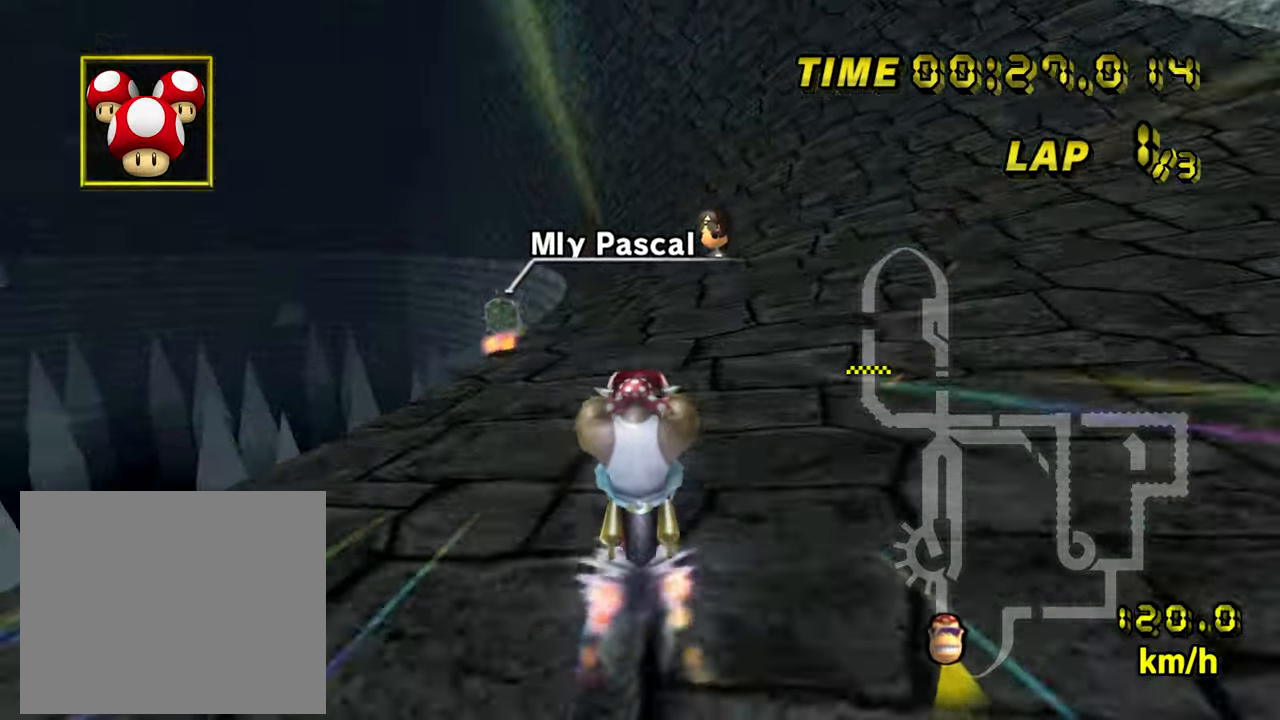
{"dt_ms": 500, "buttons": ["A", "R1"], "left_stick": "center", "events": [[100, "R1", "down"], [100, "left_stick", "left"], [250, "left_stick", "center"], [350, "left_stick", "left"], [450, "left_stick", "center"]]}
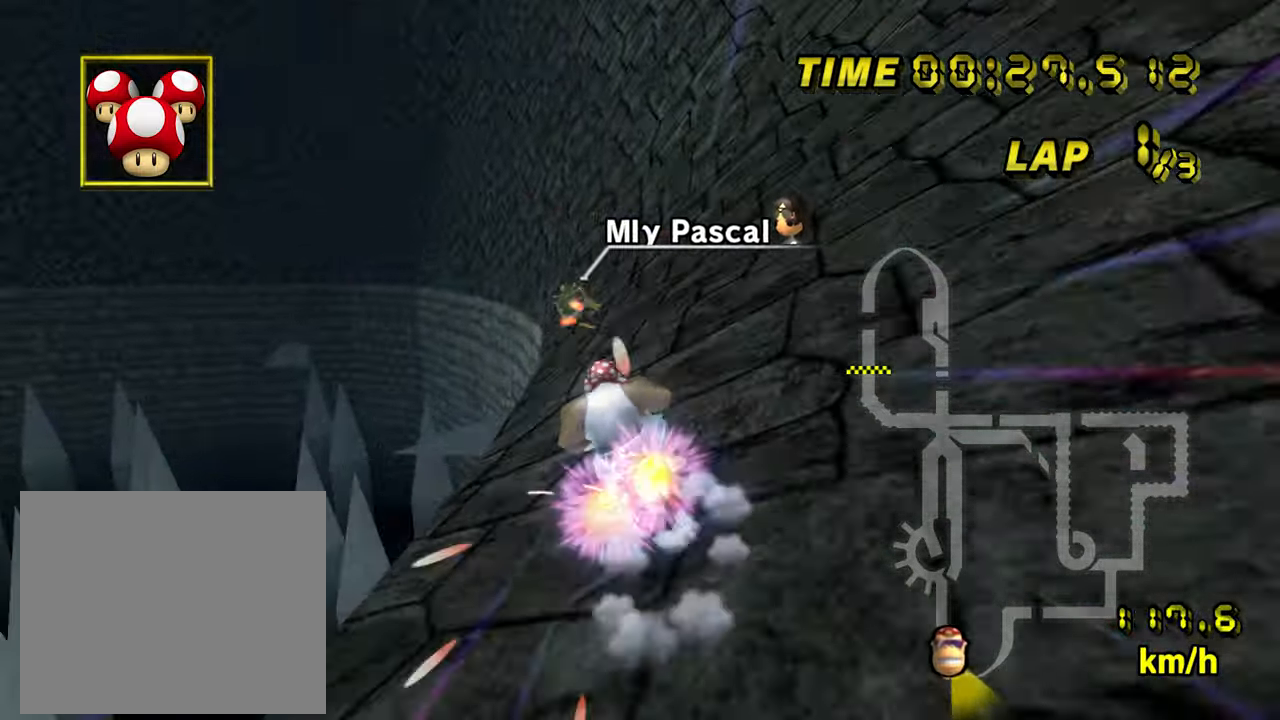
{"dt_ms": 500, "buttons": ["A", "R1"], "left_stick": "right", "events": [[66, "left_stick", "right"]]}
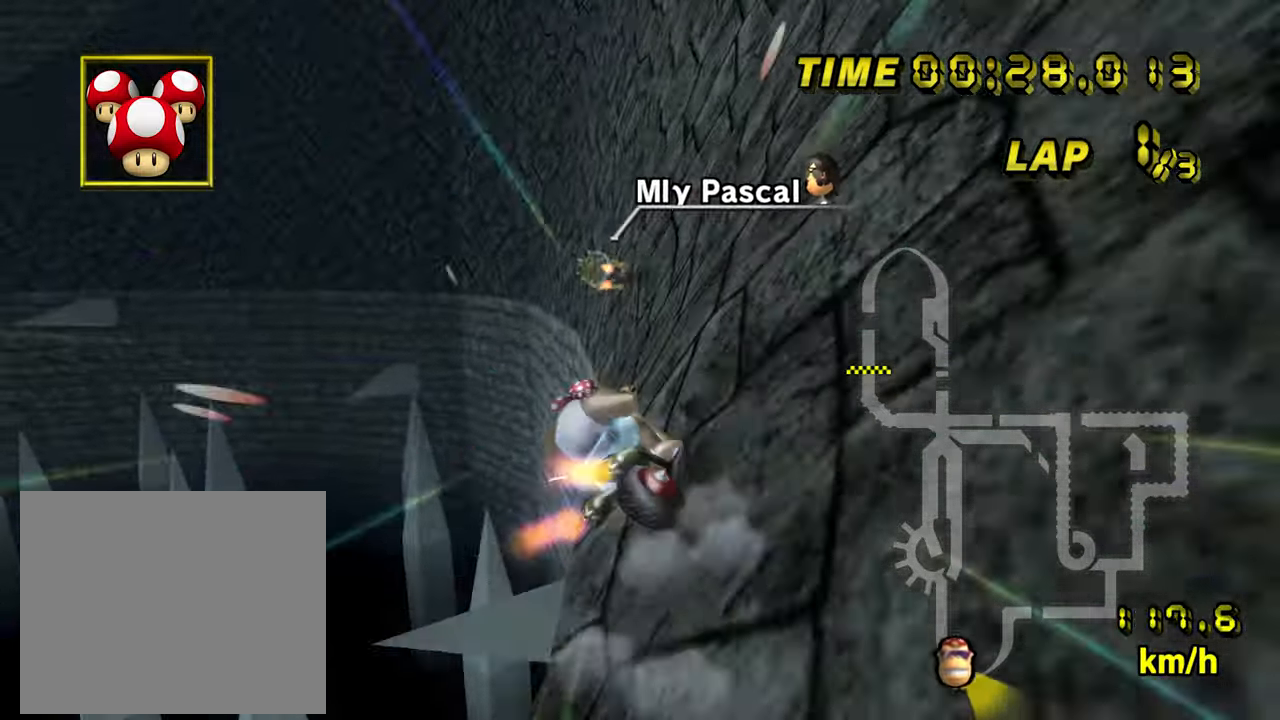
{"dt_ms": 500, "buttons": ["A", "DPAD_UP"], "left_stick": "center"}
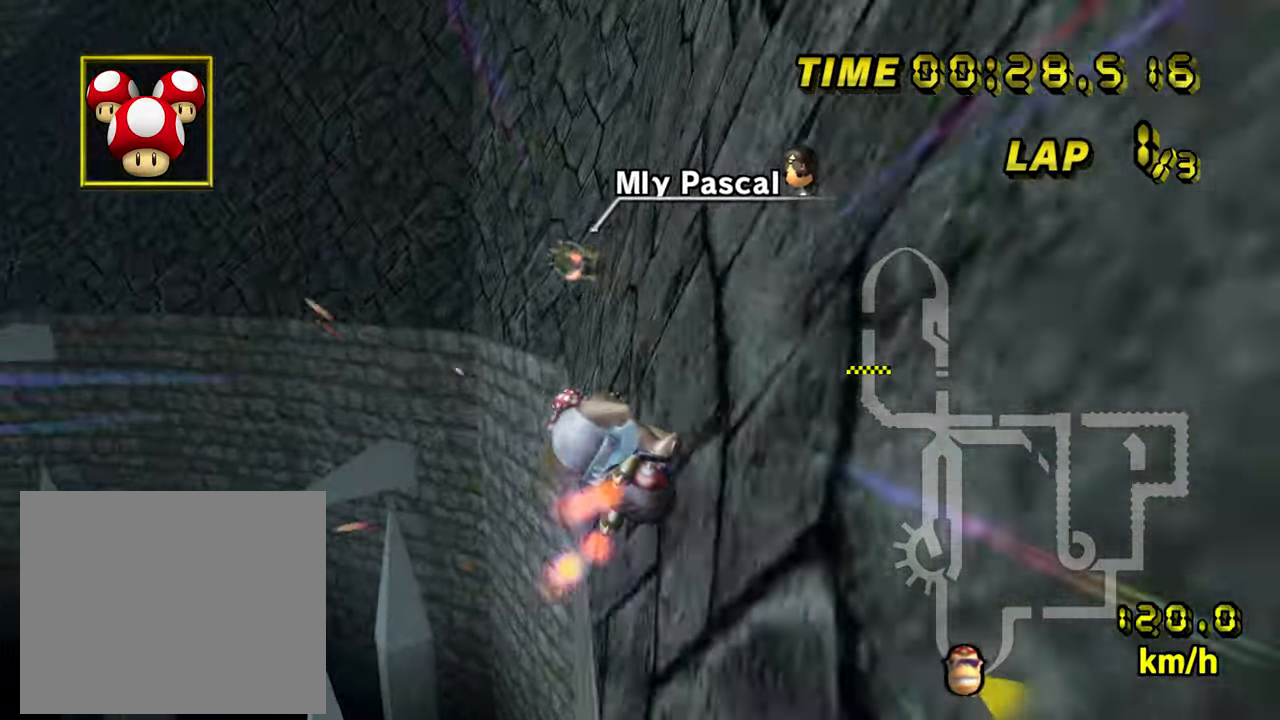
{"dt_ms": 500, "buttons": ["A"], "left_stick": "center"}
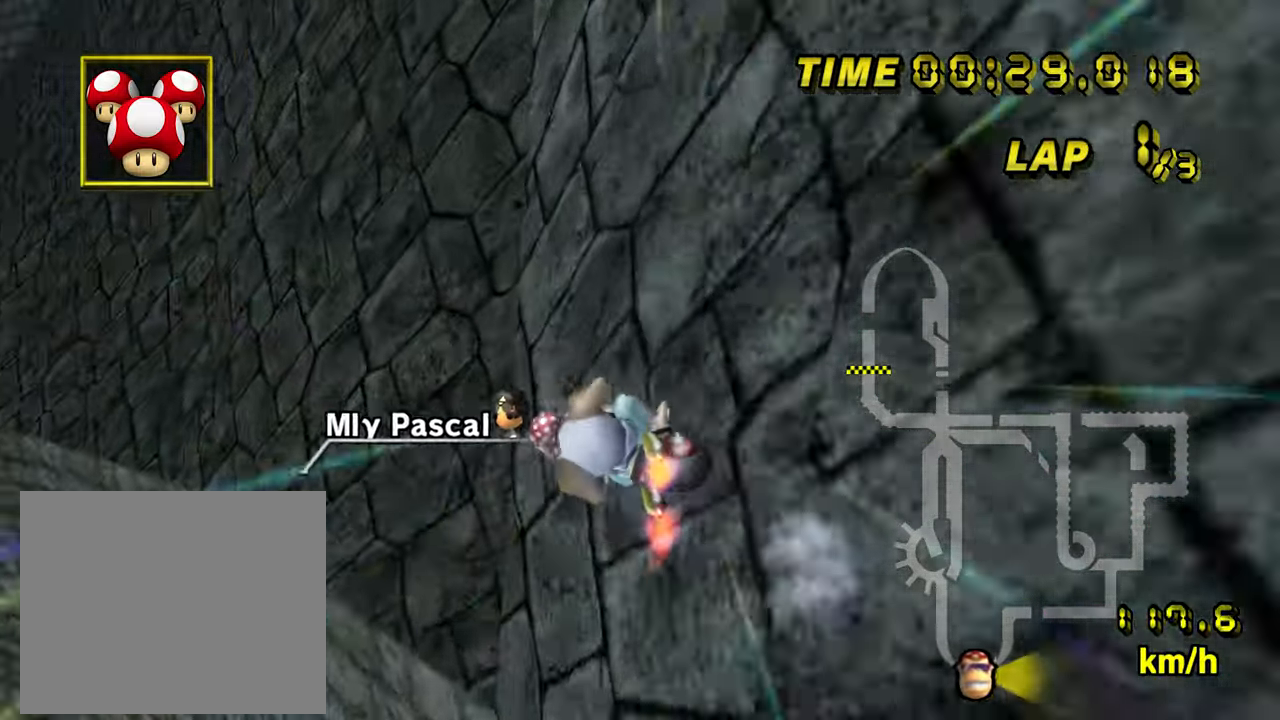
{"dt_ms": 500, "buttons": ["A"], "left_stick": "center", "events": [[50, "left_stick", "left"], [150, "left_stick", "center"]]}
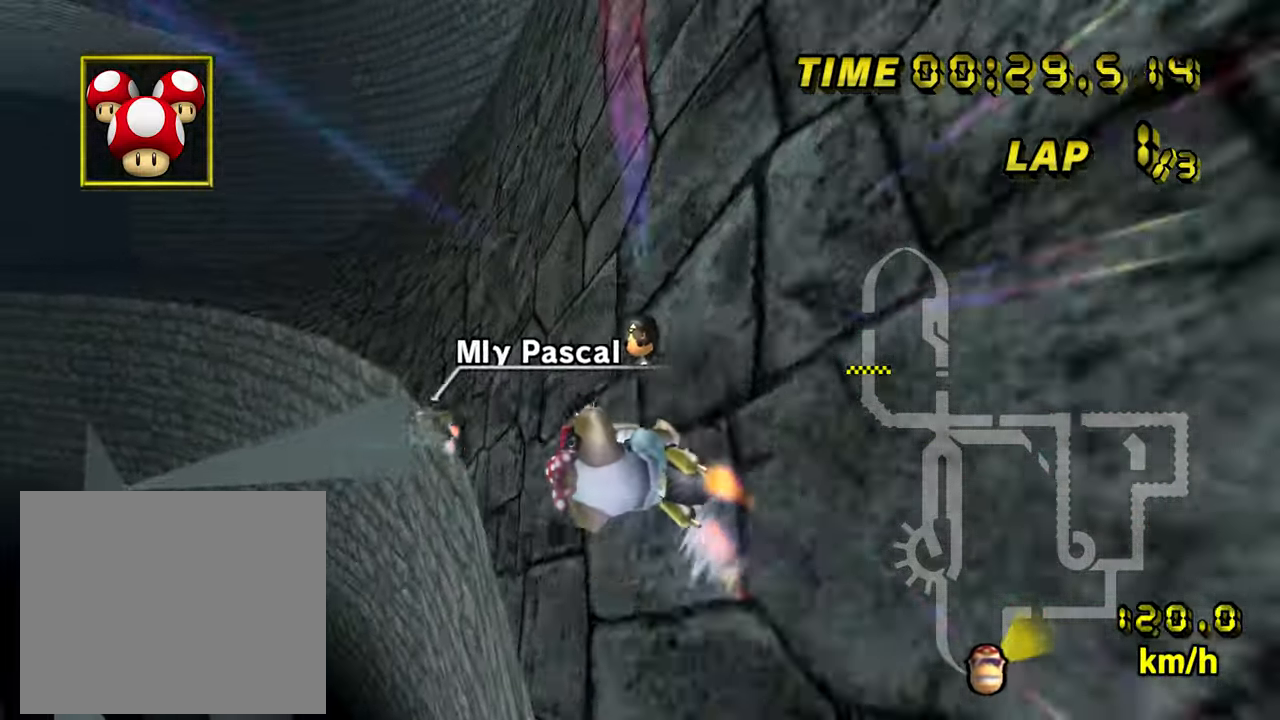
{"dt_ms": 500, "buttons": ["A"], "left_stick": "right", "events": [[66, "left_stick", "right"]]}
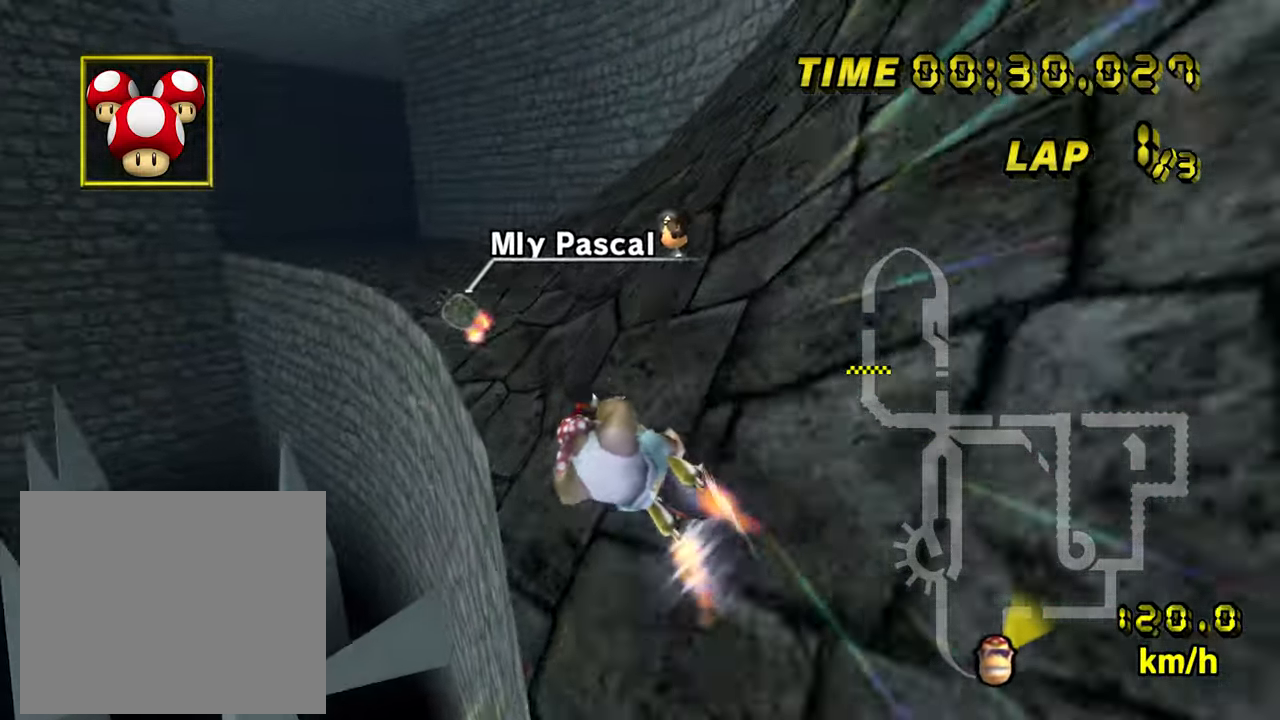
{"dt_ms": 500, "buttons": ["A", "R1"], "left_stick": "up-right", "events": [[16, "left_stick", "center"], [66, "left_stick", "left"], [150, "left_stick", "center"], [216, "left_stick", "right"], [450, "R1", "down"], [500, "left_stick", "up-right"]]}
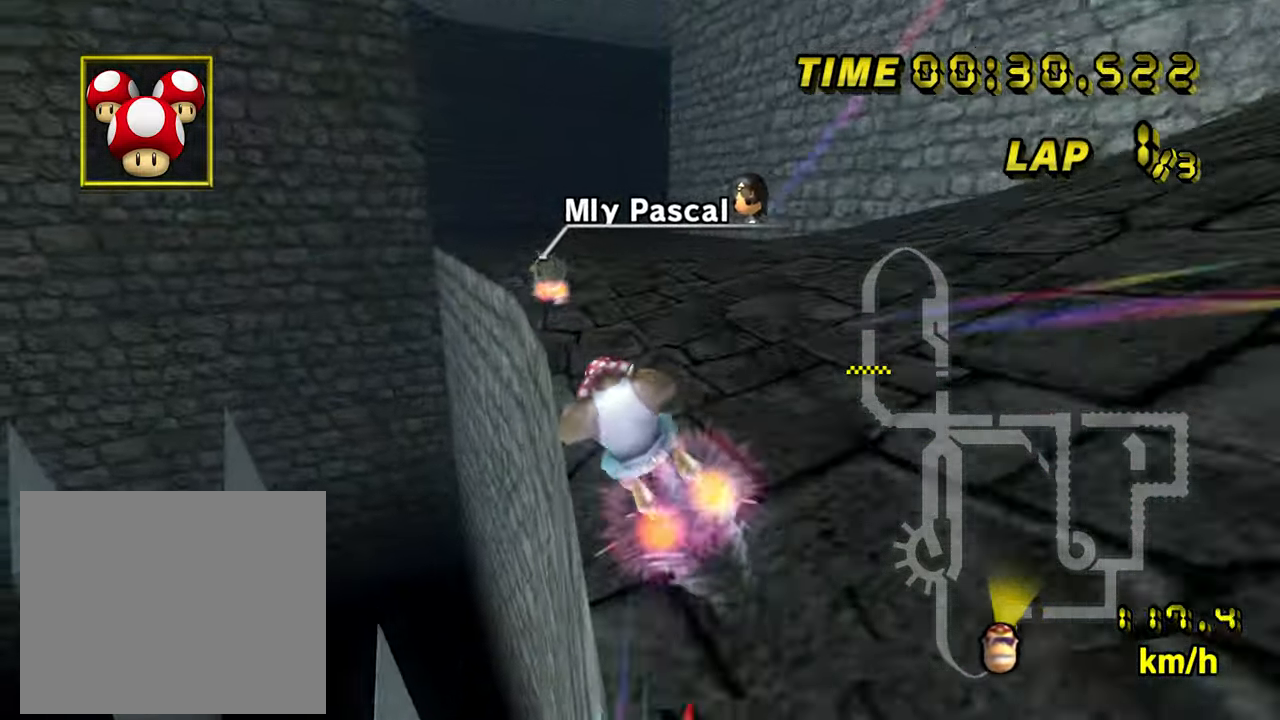
{"dt_ms": 500, "buttons": ["A", "R1"], "left_stick": "left", "events": [[250, "left_stick", "center"], [317, "left_stick", "left"]]}
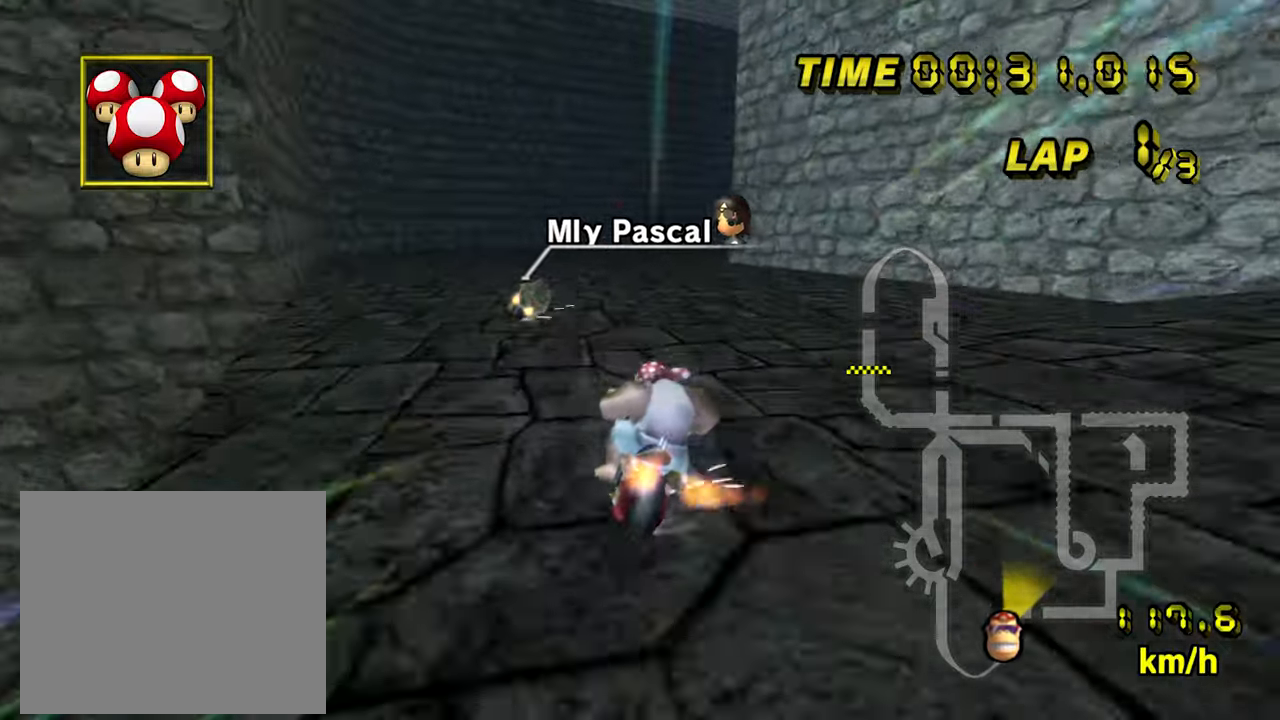
{"dt_ms": 500, "buttons": ["A", "R1"], "left_stick": "right", "events": [[300, "left_stick", "up-right"], [450, "left_stick", "right"]]}
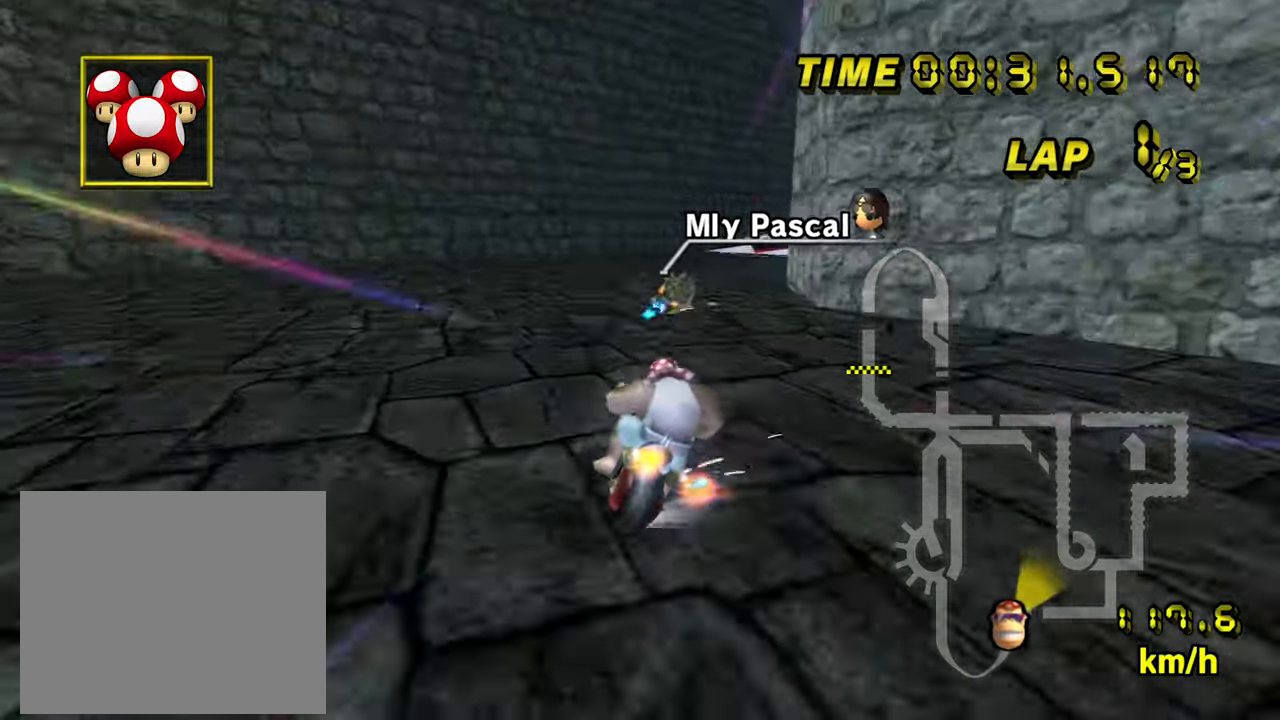
{"dt_ms": 500, "buttons": ["A", "R1"], "left_stick": "up-right", "events": [[150, "left_stick", "up-right"]]}
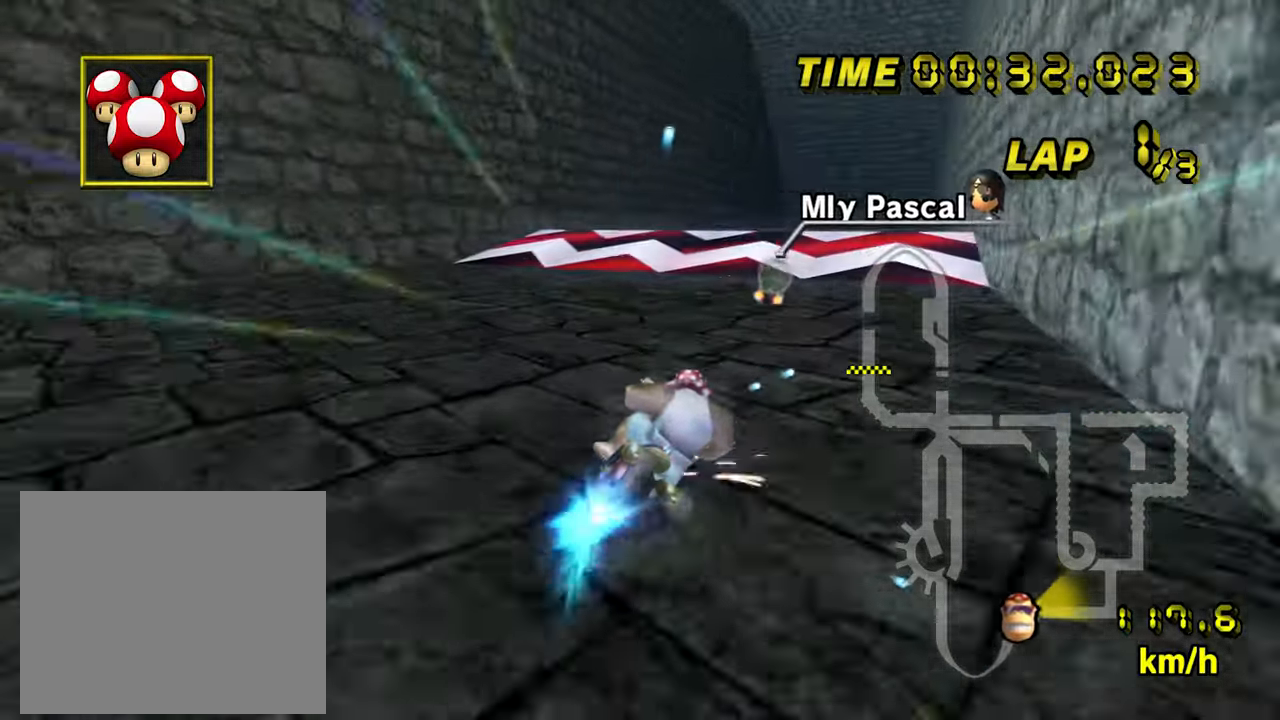
{"dt_ms": 1000, "buttons": ["A"], "left_stick": "up"}
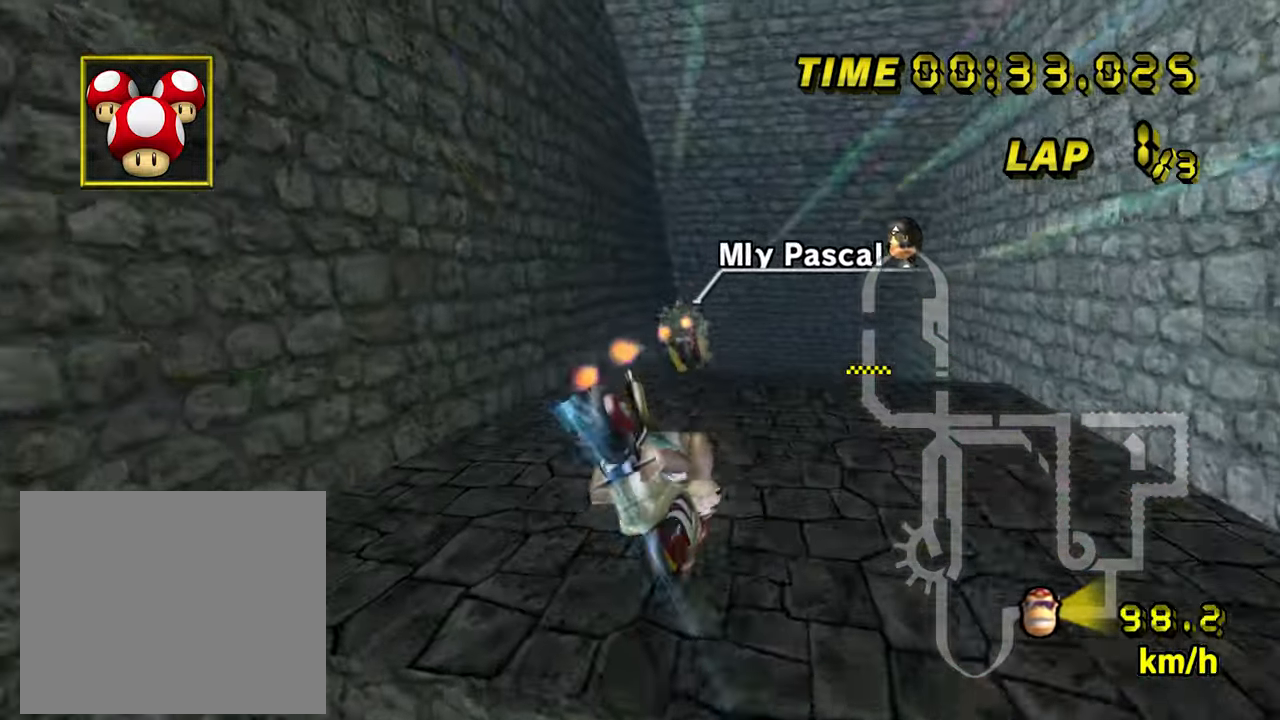
{"dt_ms": 500, "buttons": ["A"], "left_stick": "up", "events": []}
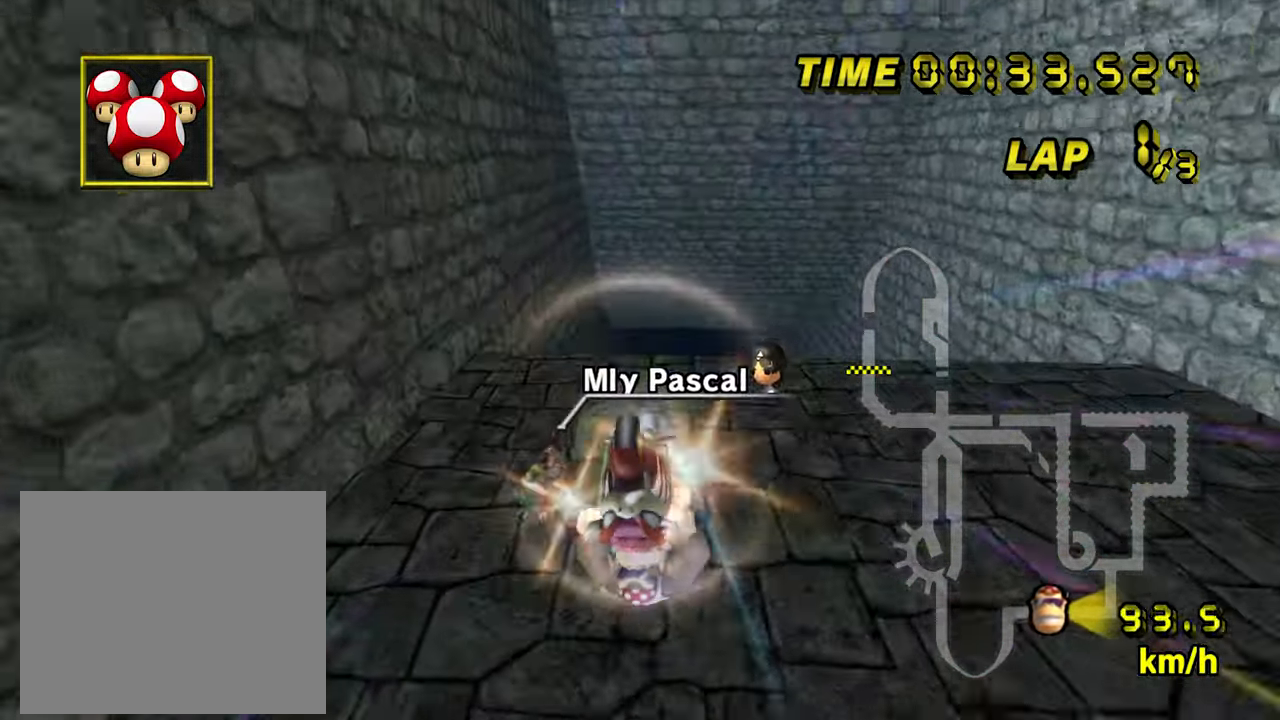
{"dt_ms": 500, "buttons": ["A"], "left_stick": "center", "events": [[317, "left_stick", "center"]]}
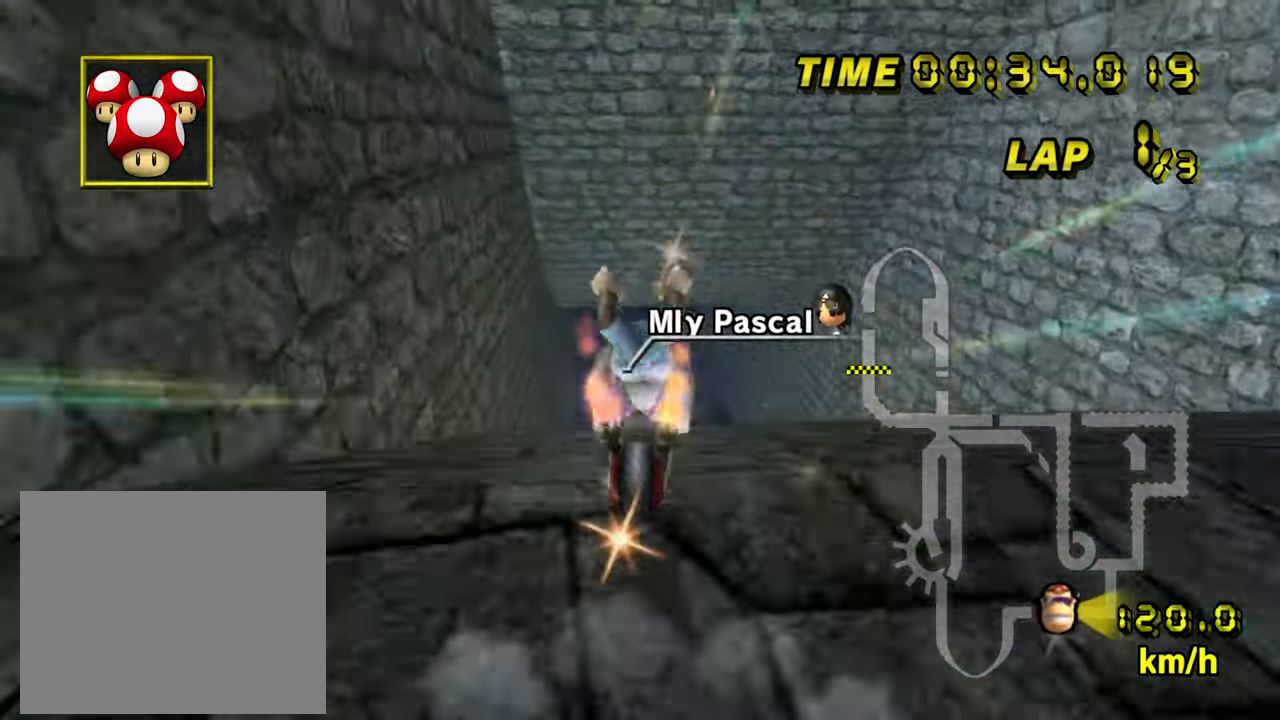
{"dt_ms": 1000, "buttons": ["A"], "left_stick": "center", "events": [[500, "left_stick", "left"], [783, "left_stick", "center"]]}
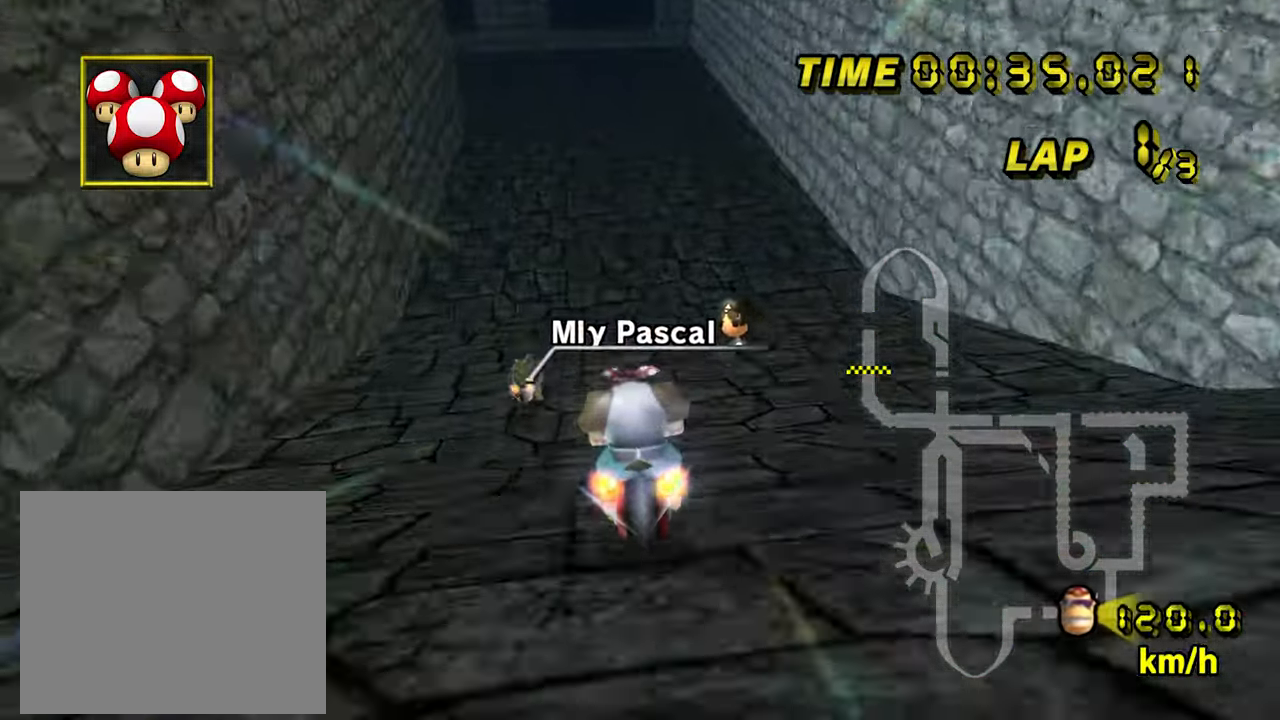
{"dt_ms": 500, "buttons": ["A", "R1"], "left_stick": "left", "events": [[433, "R1", "down"], [467, "left_stick", "left"]]}